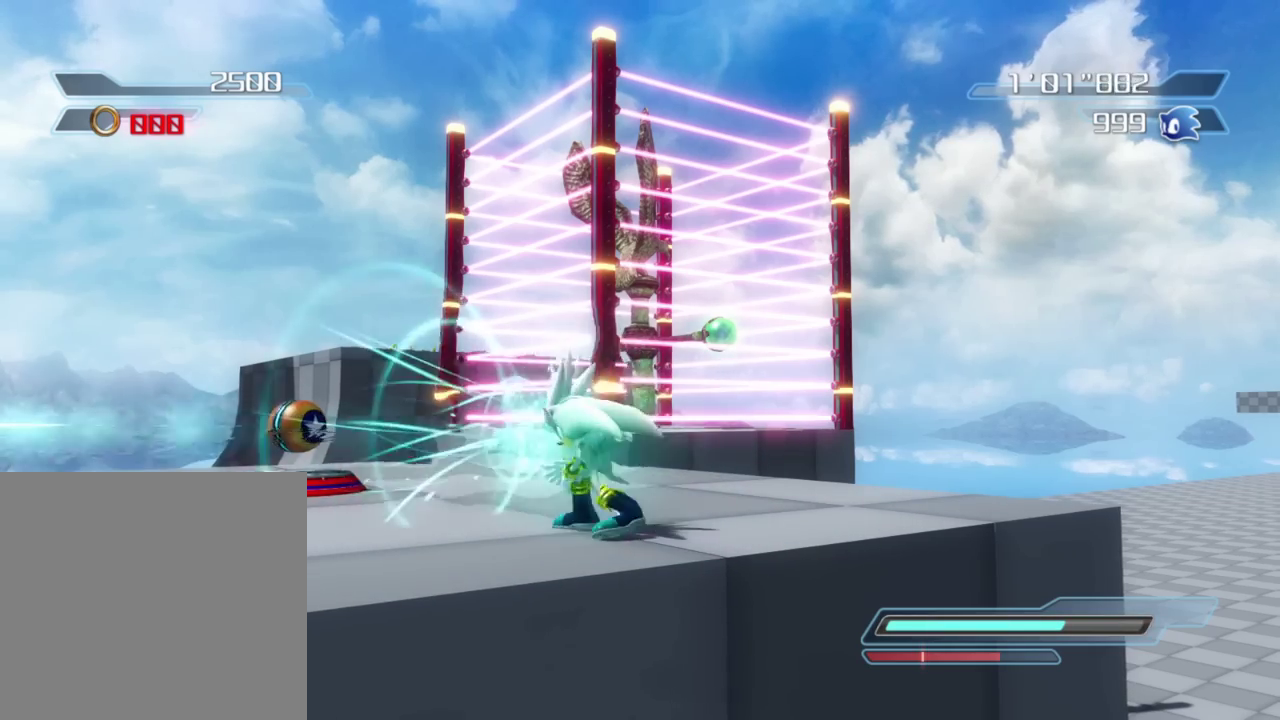
Gameplay with a controller (Xbox layout); each line is a JSON object with the inputs held at the frame after it (dt_ms = milliseconds from this image to that frame). "button_events" lists button changes between this image and that frame as [ms after this image, input, new state], when the widget could be followed in between (sticks are given only as held states).
{"dt_ms": 400, "buttons": [], "left_stick": "center", "right_stick": "center", "button_events": []}
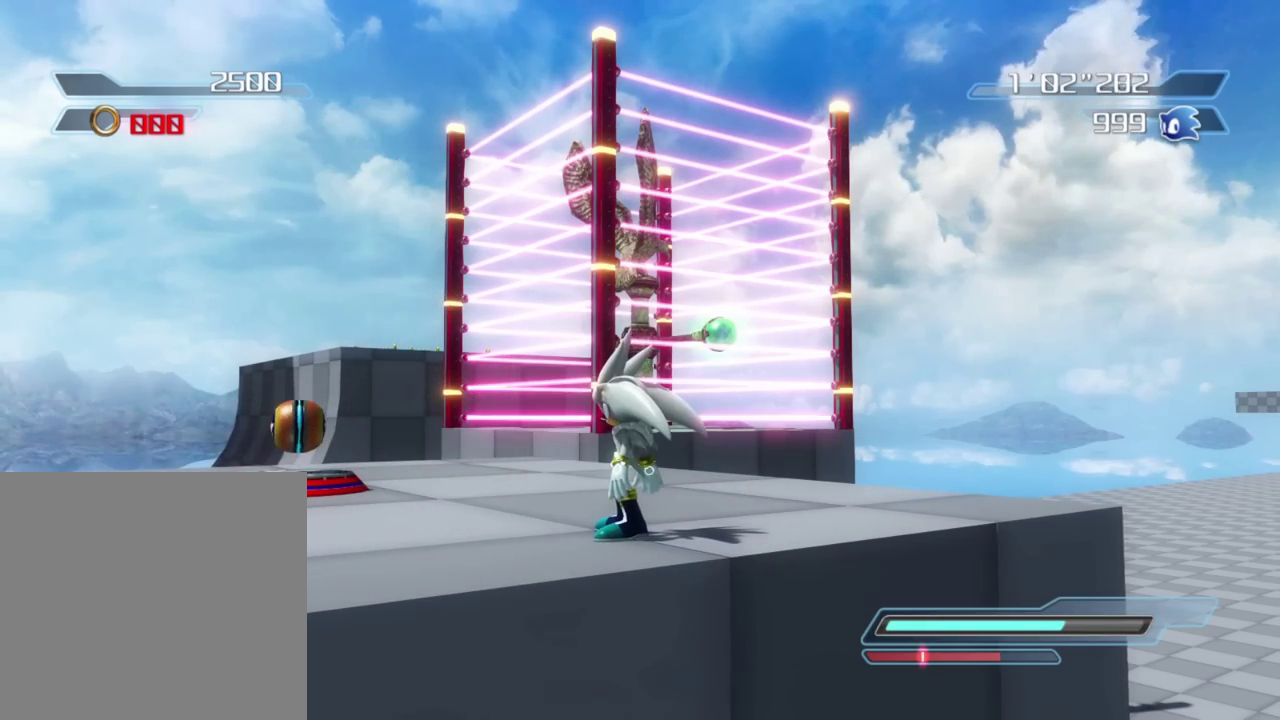
{"dt_ms": 500, "buttons": [], "left_stick": "left", "right_stick": "center", "button_events": []}
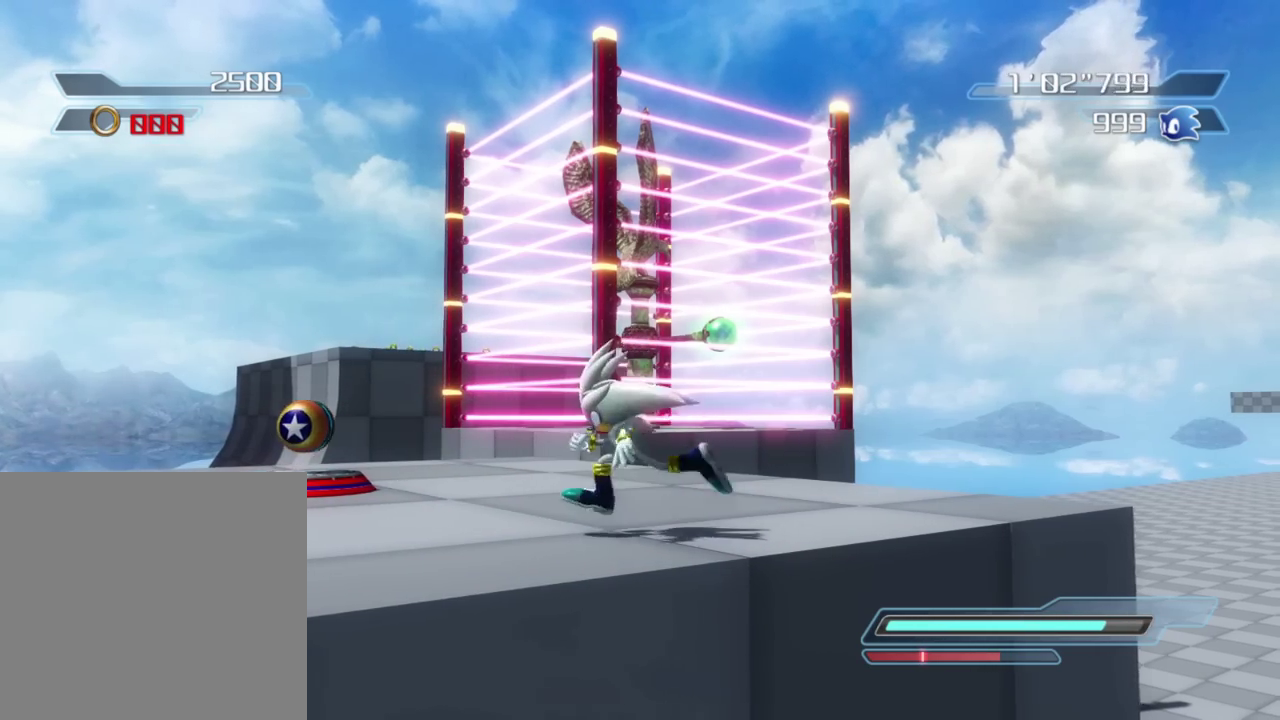
{"dt_ms": 600, "buttons": [], "left_stick": "left", "right_stick": "center", "button_events": []}
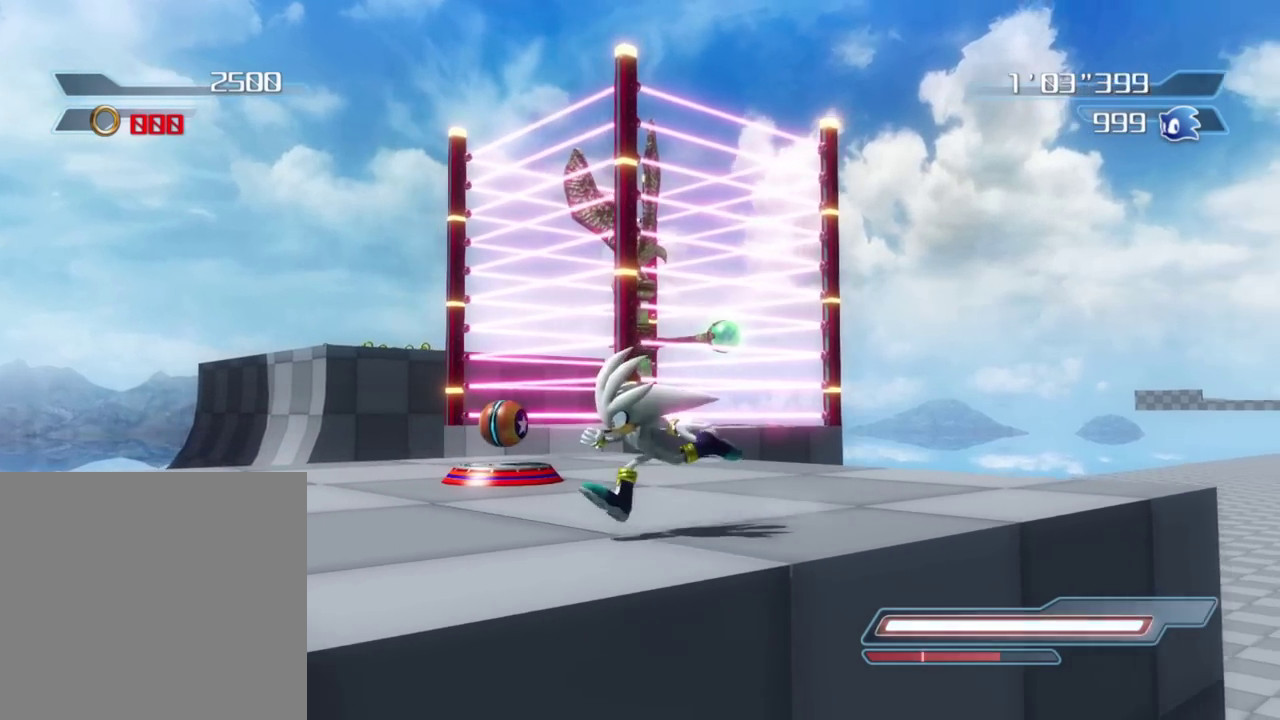
{"dt_ms": 400, "buttons": [], "left_stick": "left", "right_stick": "center", "button_events": []}
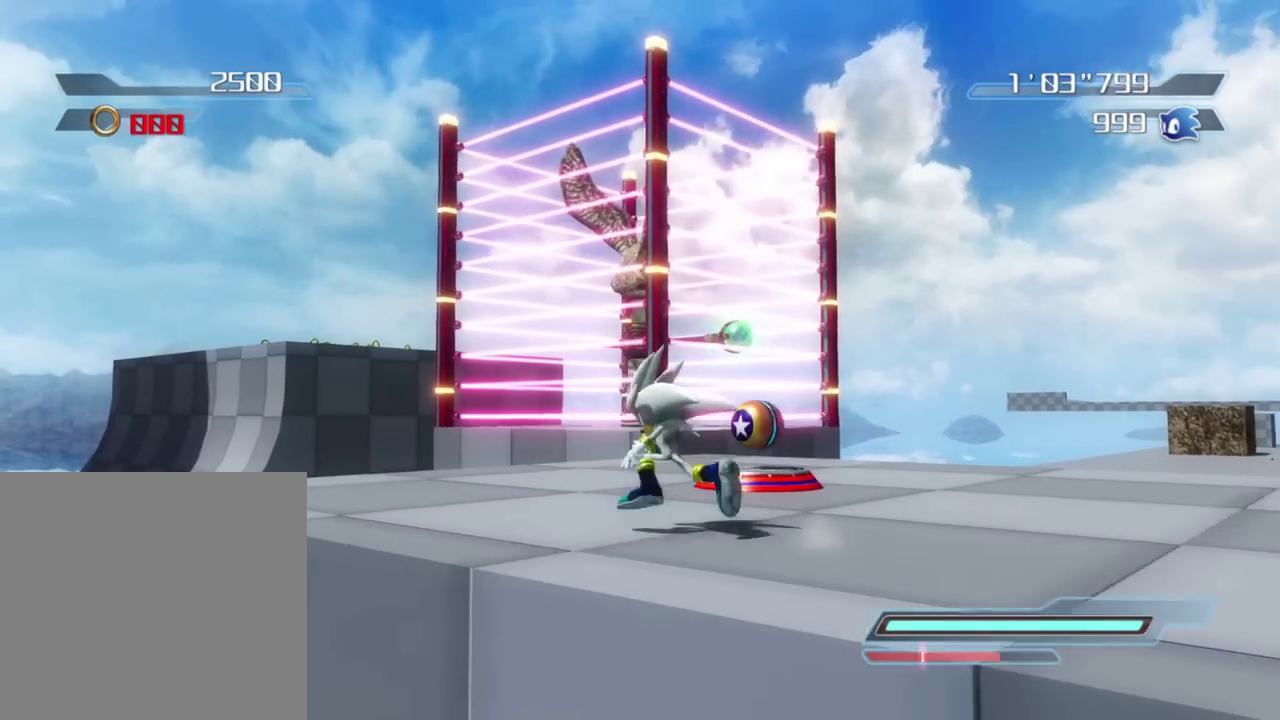
{"dt_ms": 400, "buttons": [], "left_stick": "right", "right_stick": "center", "button_events": []}
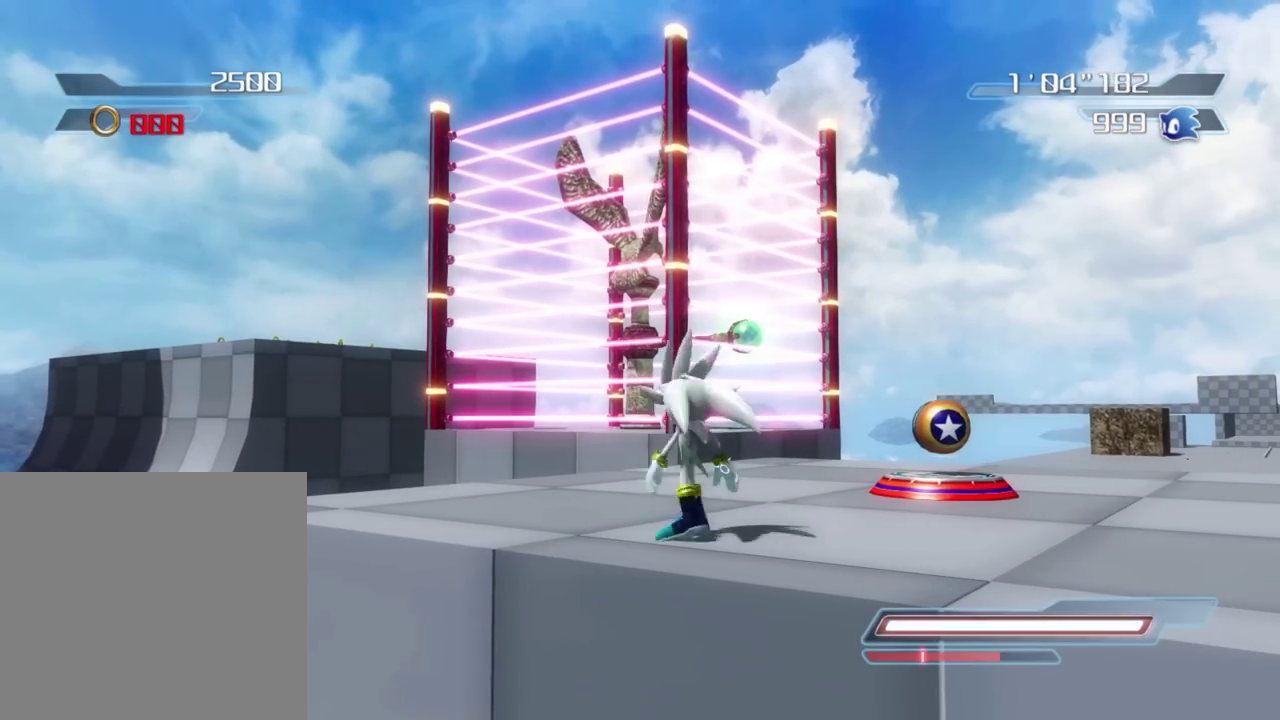
{"dt_ms": 600, "buttons": ["B"], "left_stick": "center", "right_stick": "center", "button_events": [[183, "B", "down"]]}
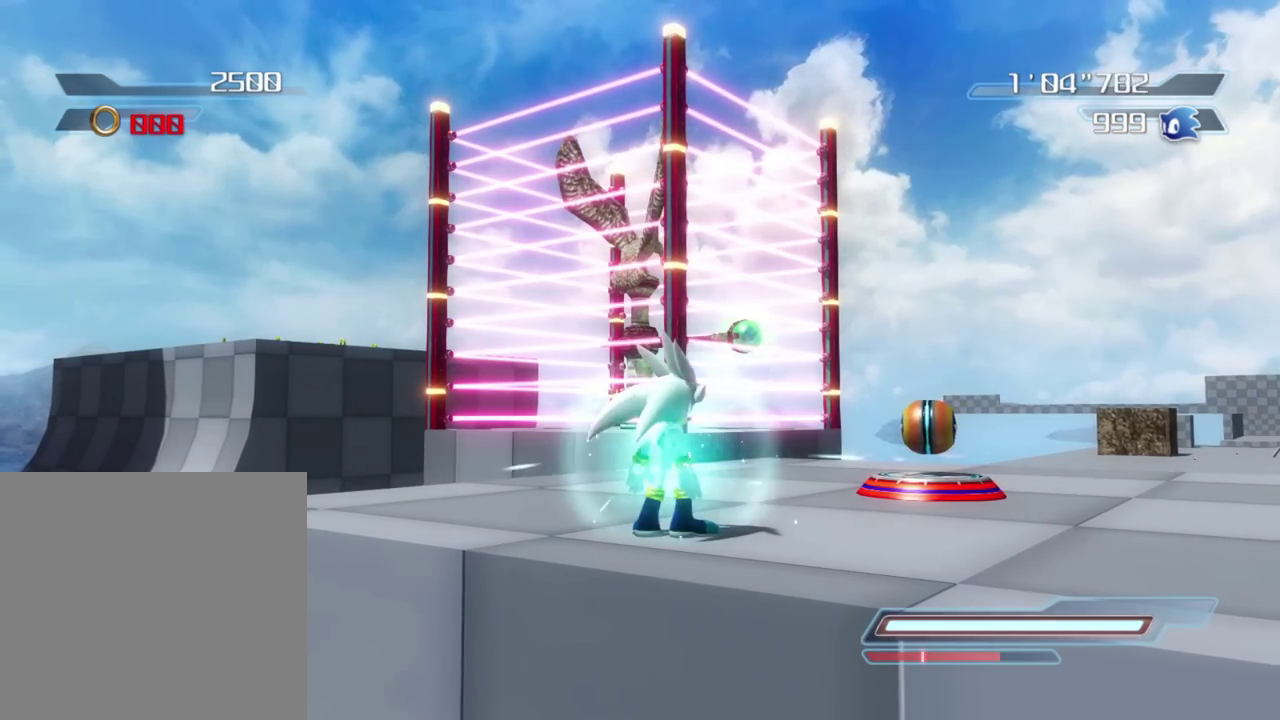
{"dt_ms": 500, "buttons": [], "left_stick": "center", "right_stick": "center", "button_events": [[483, "B", "up"]]}
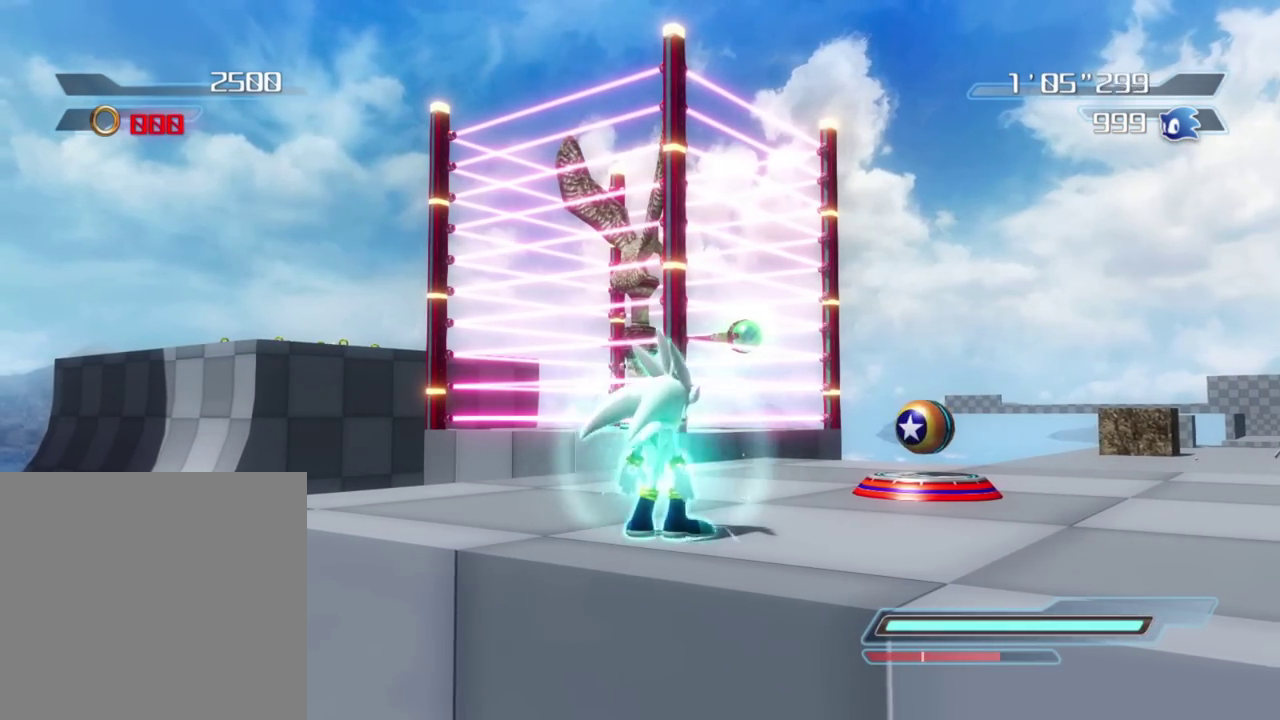
{"dt_ms": 500, "buttons": [], "left_stick": "center", "right_stick": "center", "button_events": []}
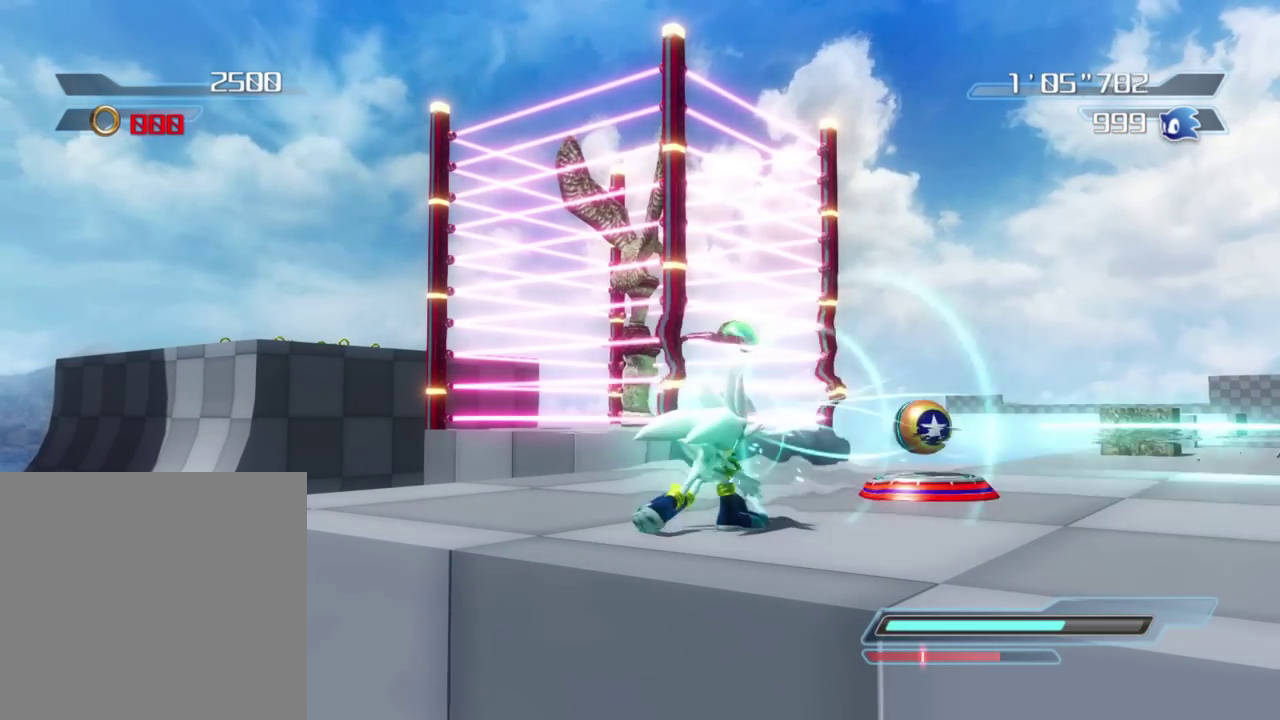
{"dt_ms": 500, "buttons": [], "left_stick": "right", "right_stick": "center", "button_events": []}
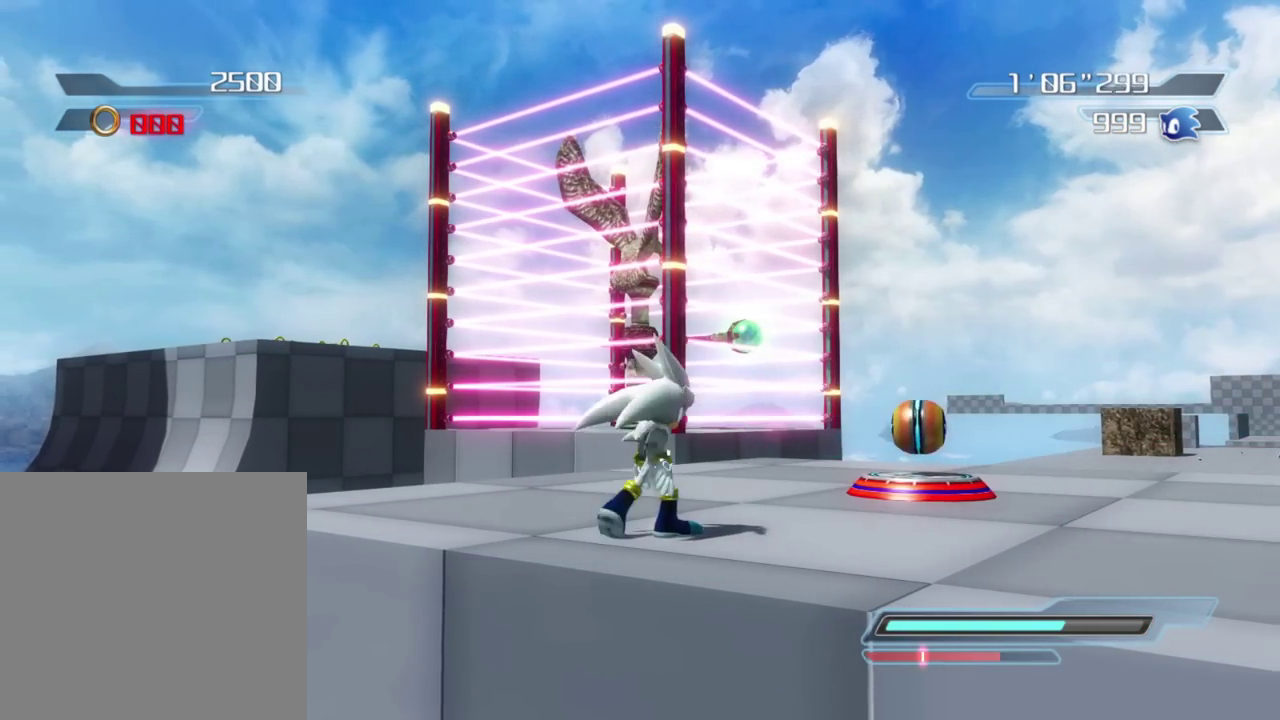
{"dt_ms": 400, "buttons": [], "left_stick": "down-right", "right_stick": "center", "button_events": []}
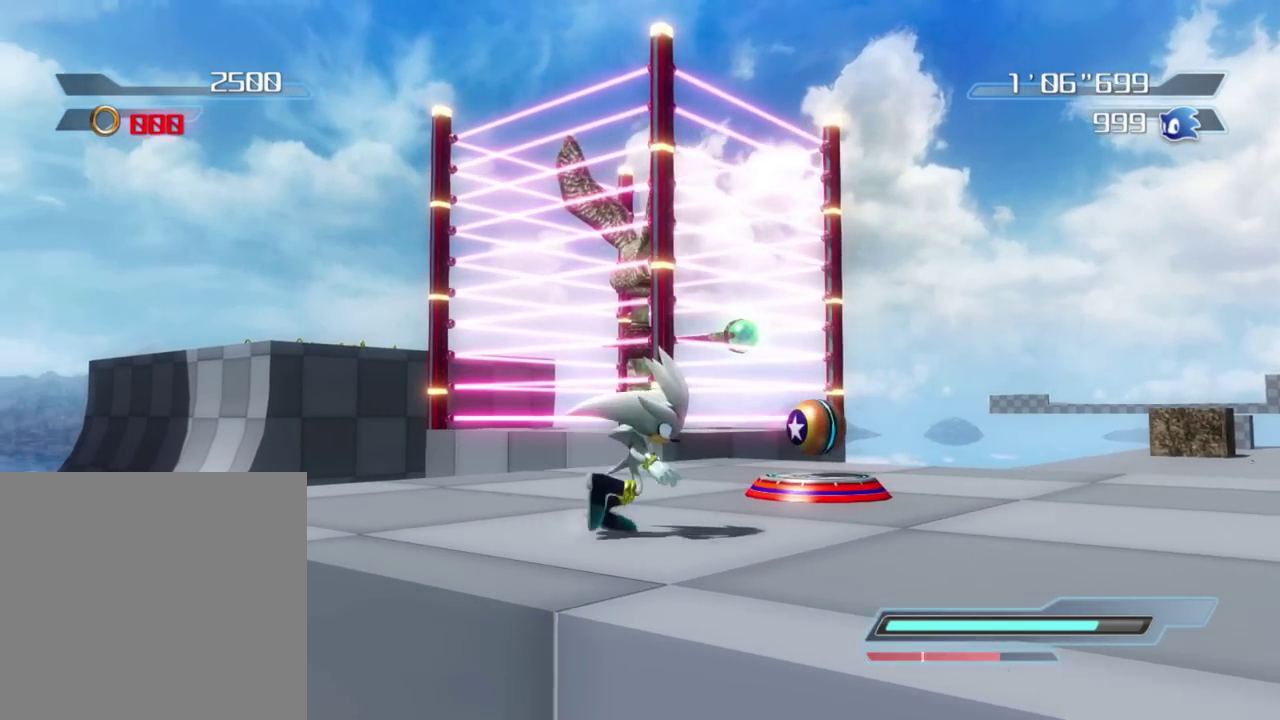
{"dt_ms": 800, "buttons": [], "left_stick": "right", "right_stick": "center", "button_events": []}
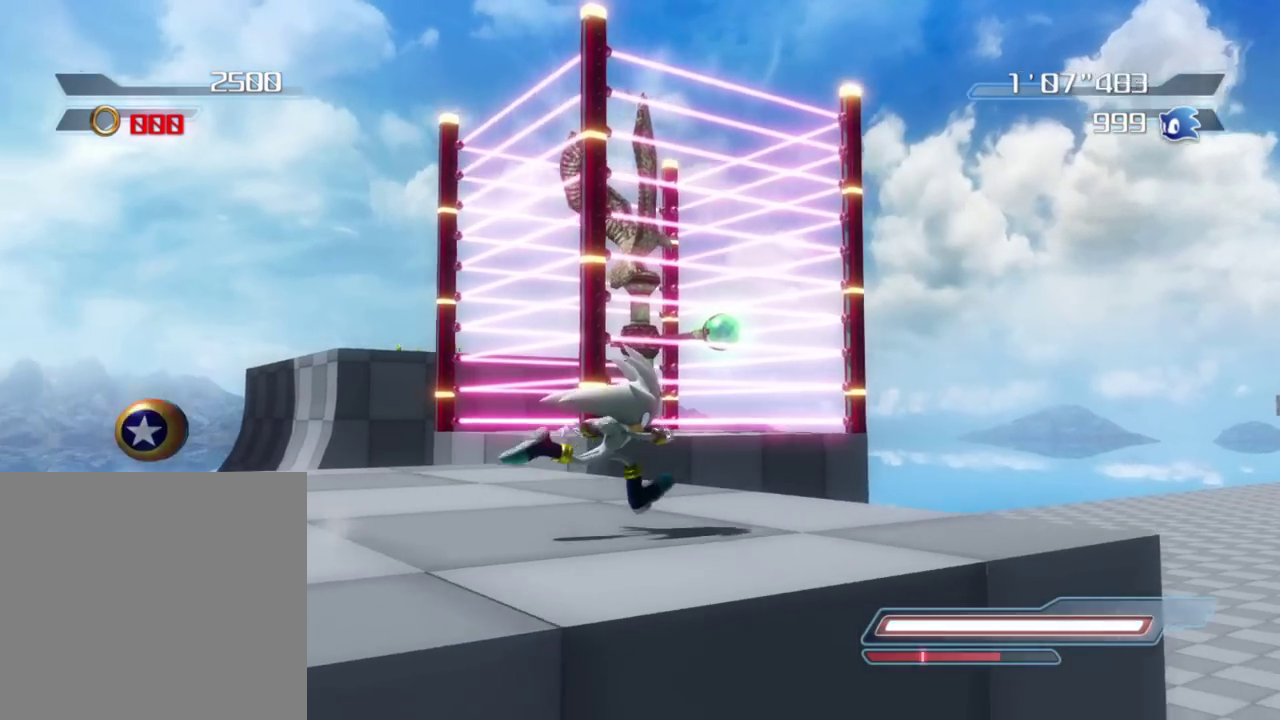
{"dt_ms": 300, "buttons": [], "left_stick": "up-right", "right_stick": "center", "button_events": []}
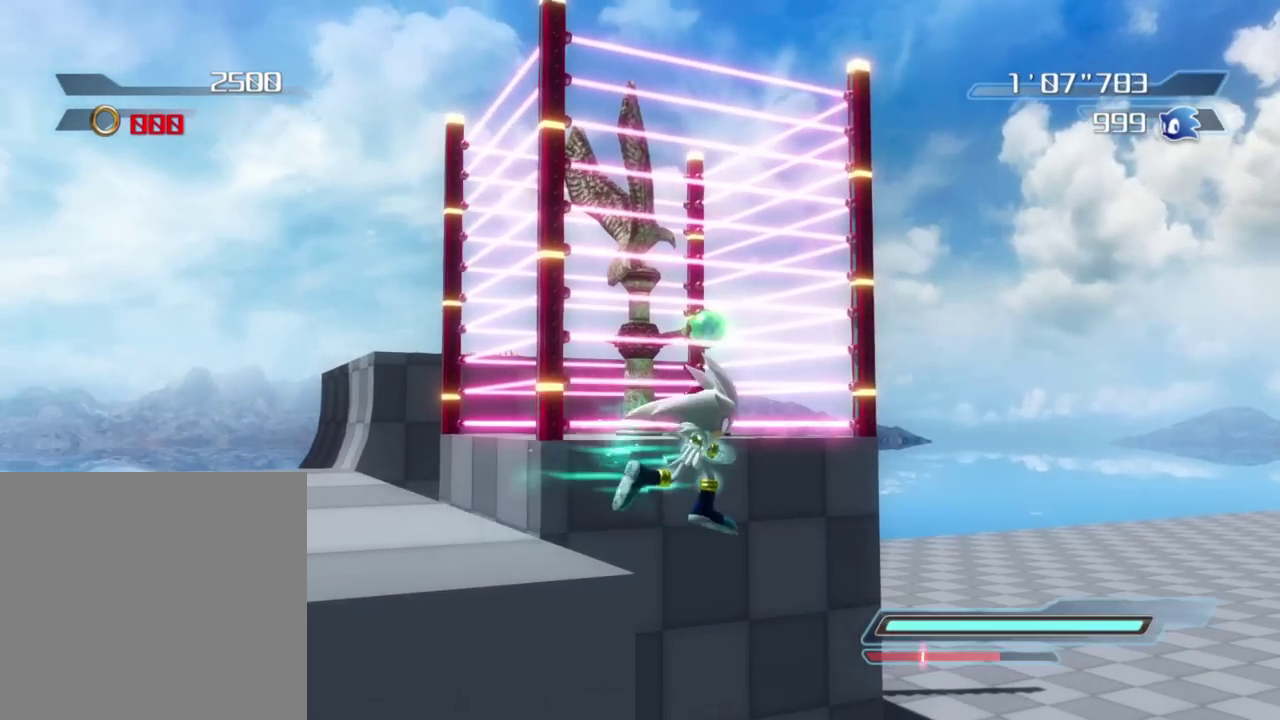
{"dt_ms": 600, "buttons": [], "left_stick": "up-right", "right_stick": "center", "button_events": []}
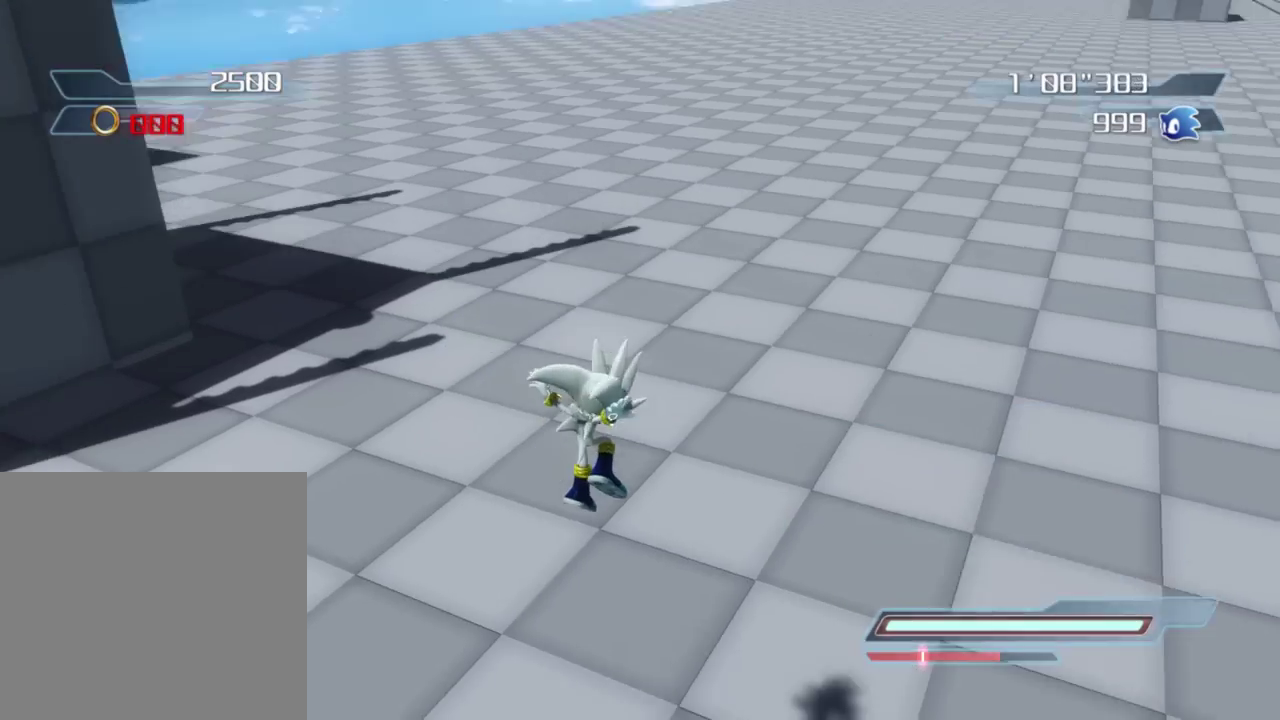
{"dt_ms": 400, "buttons": [], "left_stick": "up", "right_stick": "center", "button_events": []}
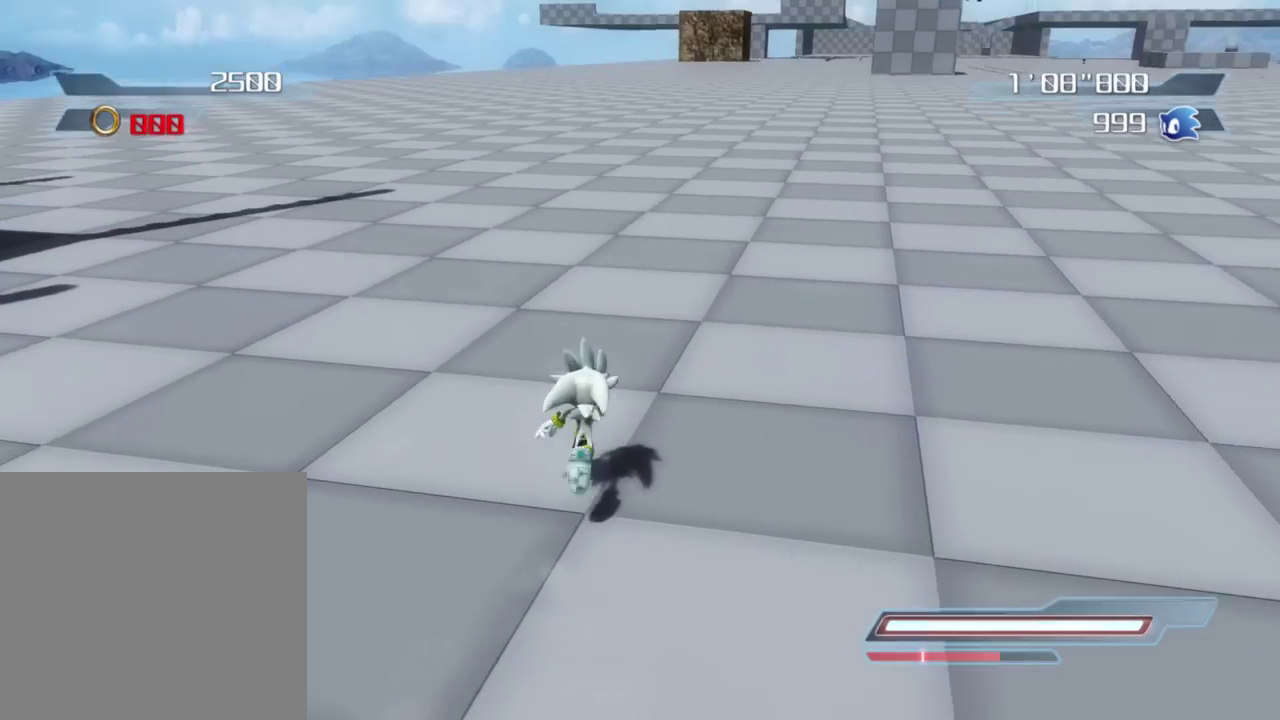
{"dt_ms": 400, "buttons": [], "left_stick": "up", "right_stick": "center", "button_events": []}
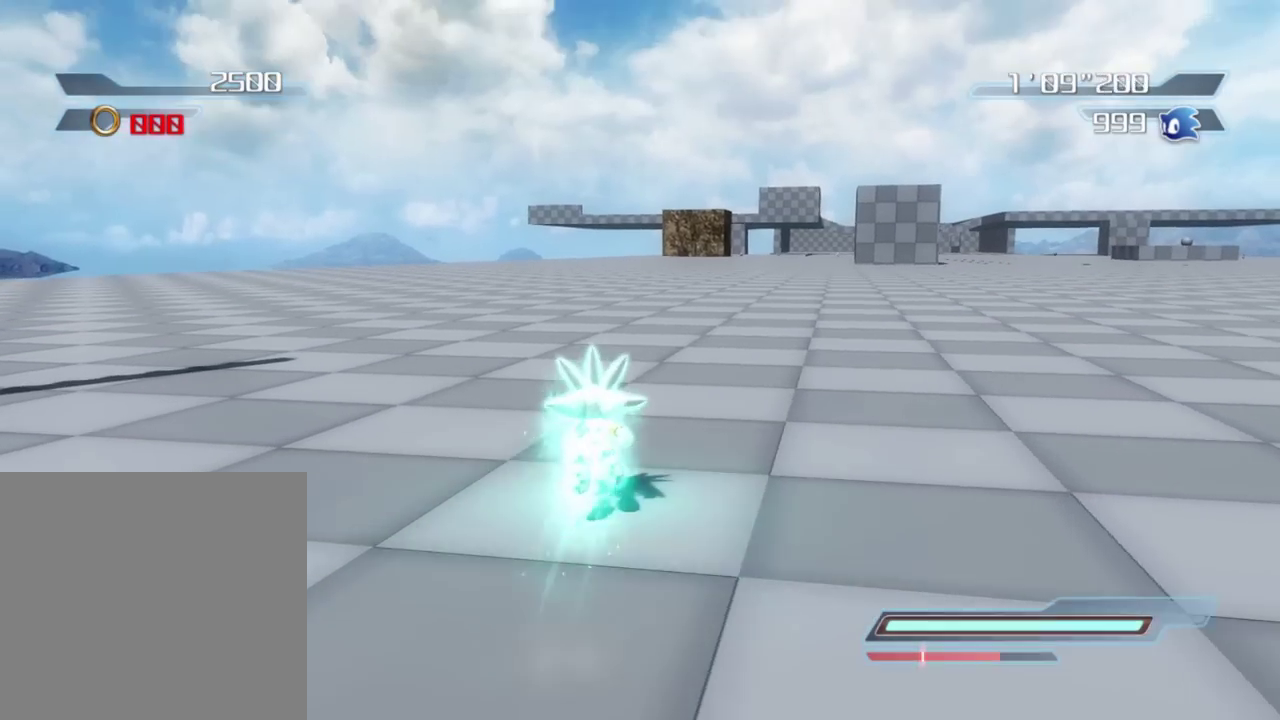
{"dt_ms": 800, "buttons": [], "left_stick": "up", "right_stick": "center", "button_events": []}
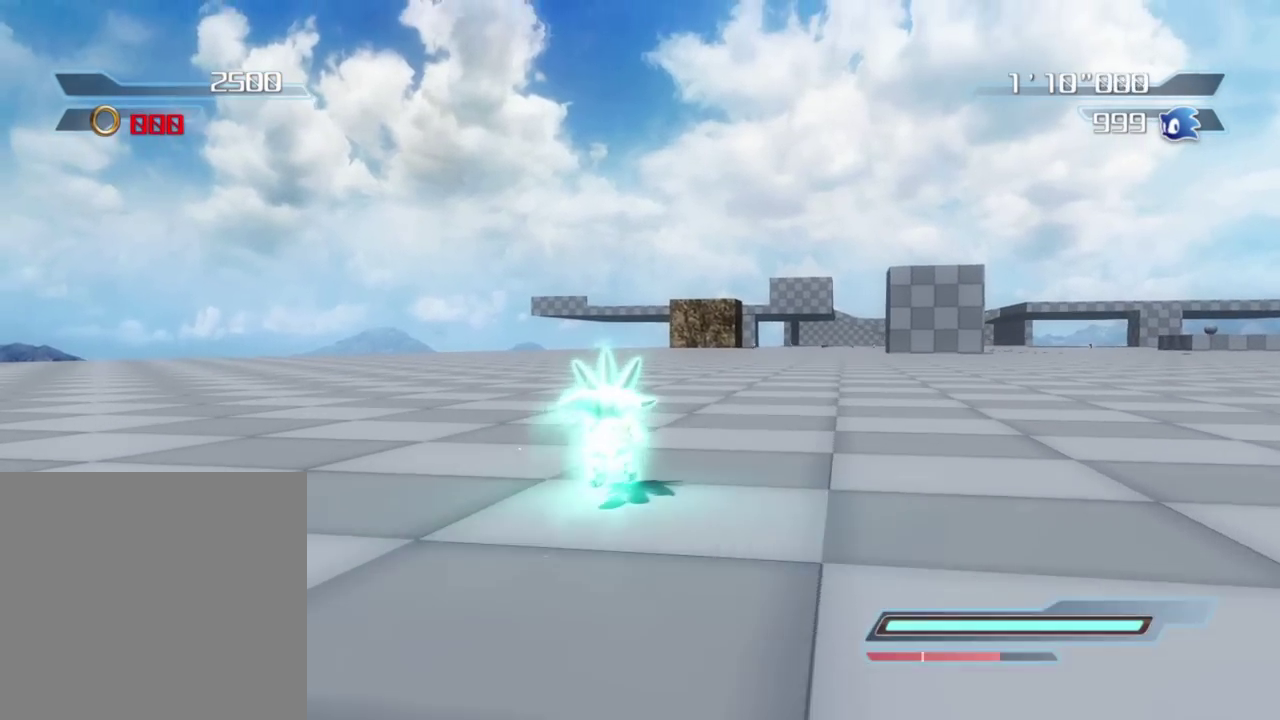
{"dt_ms": 300, "buttons": [], "left_stick": "up", "right_stick": "center", "button_events": []}
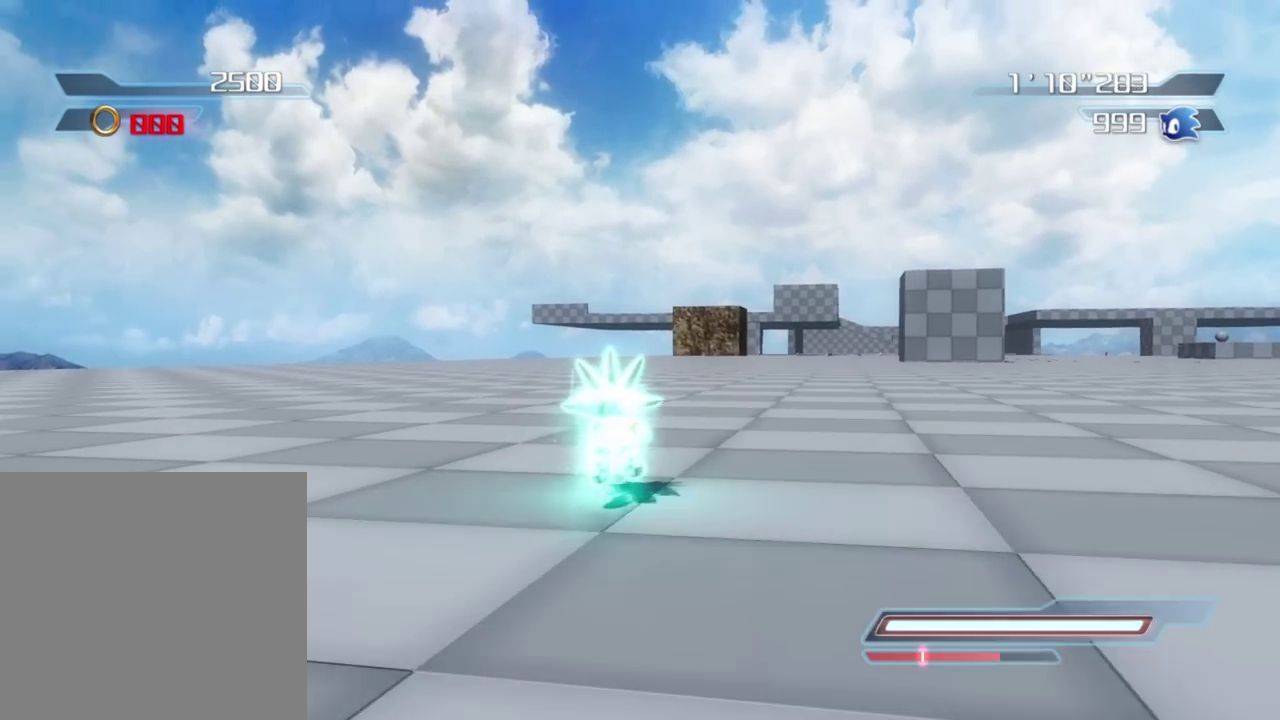
{"dt_ms": 600, "buttons": [], "left_stick": "up-right", "right_stick": "center", "button_events": []}
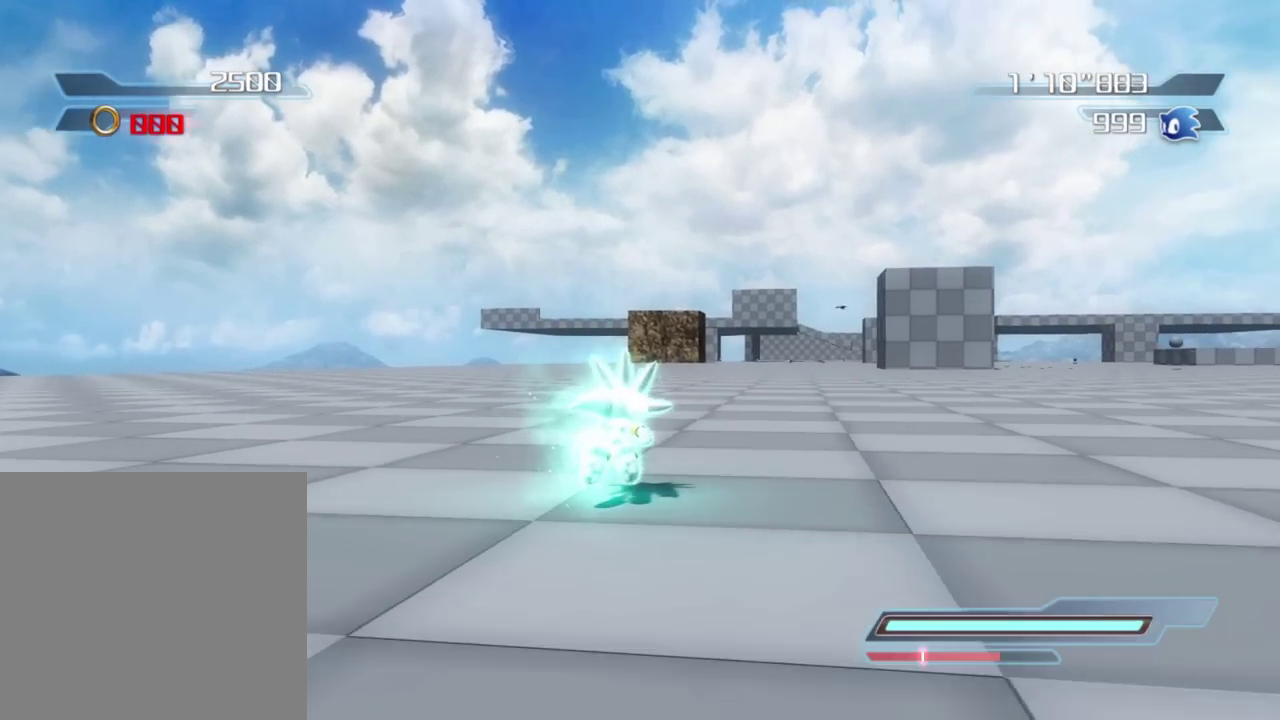
{"dt_ms": 400, "buttons": [], "left_stick": "up", "right_stick": "center", "button_events": []}
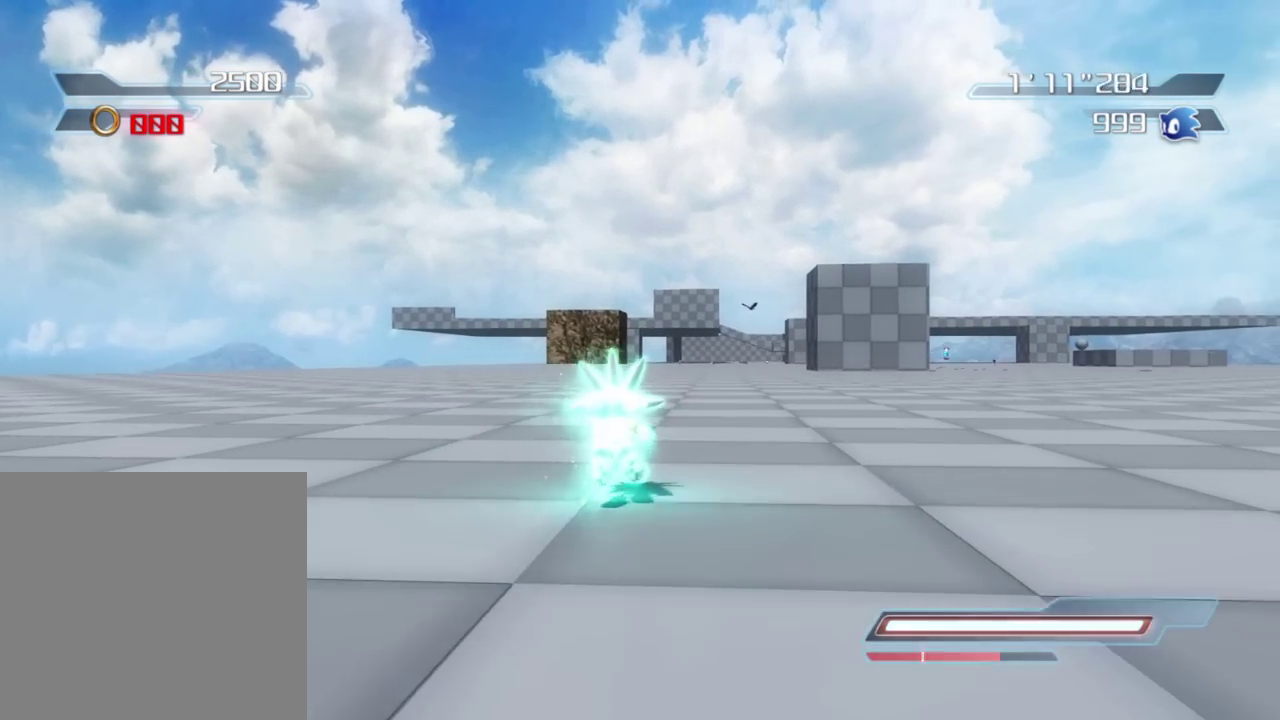
{"dt_ms": 400, "buttons": [], "left_stick": "up", "right_stick": "center", "button_events": []}
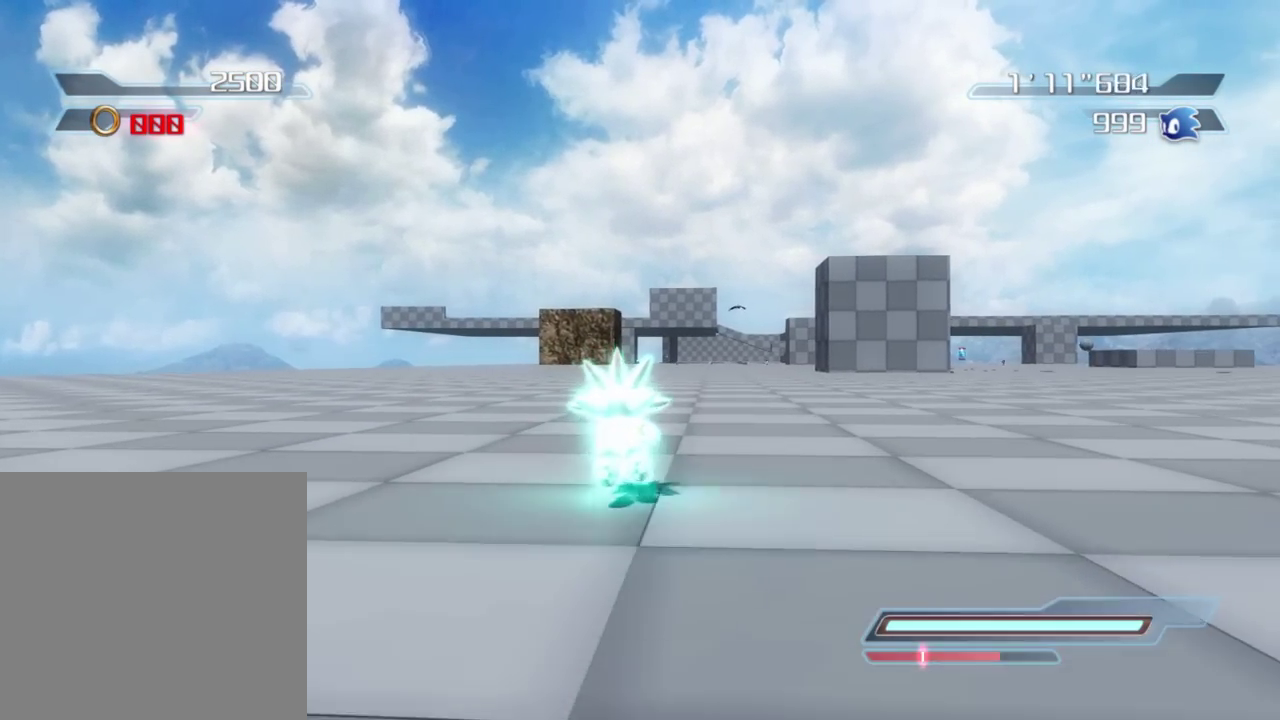
{"dt_ms": 600, "buttons": [], "left_stick": "up", "right_stick": "center", "button_events": []}
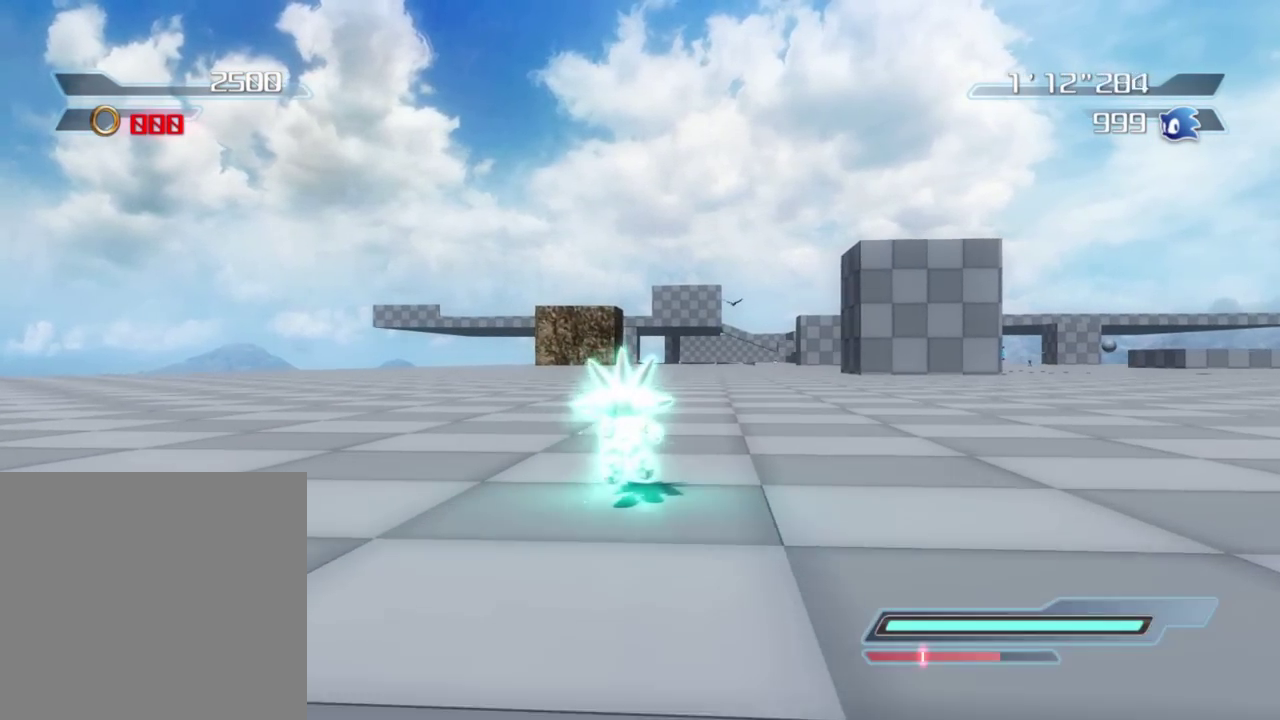
{"dt_ms": 300, "buttons": [], "left_stick": "up", "right_stick": "center", "button_events": []}
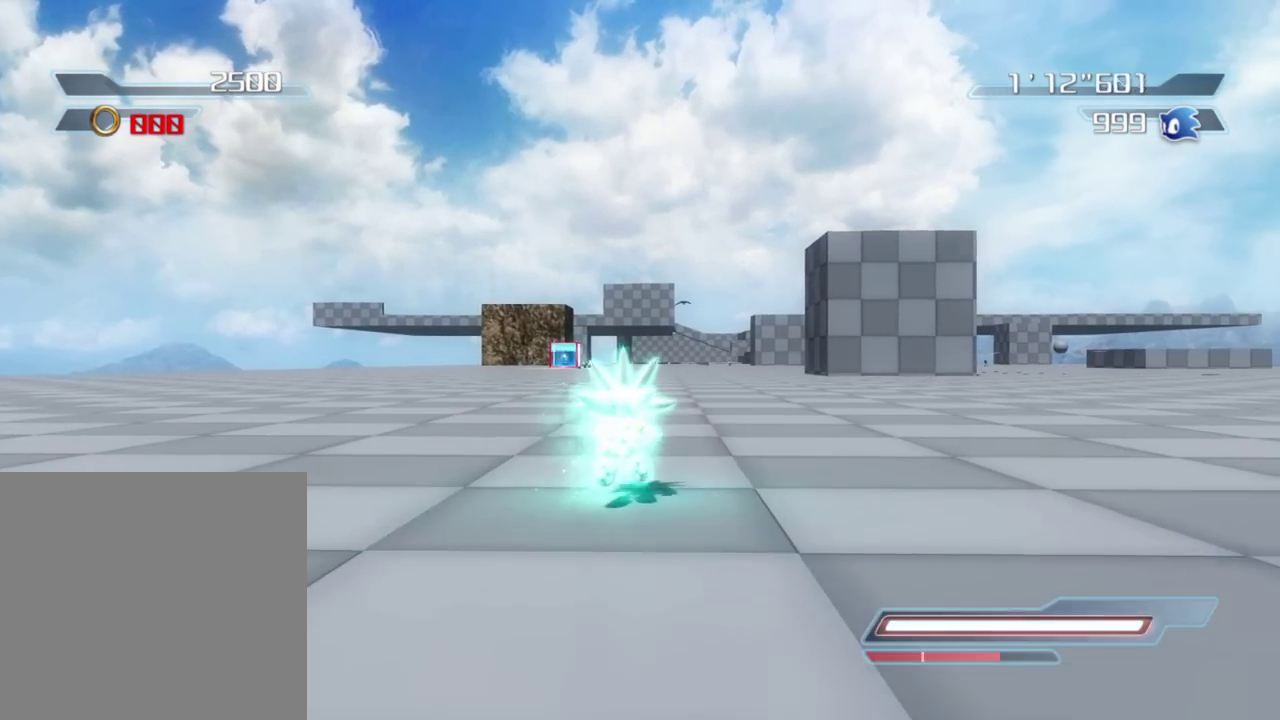
{"dt_ms": 800, "buttons": [], "left_stick": "up", "right_stick": "center", "button_events": [[700, "A", "down"], [767, "A", "up"]]}
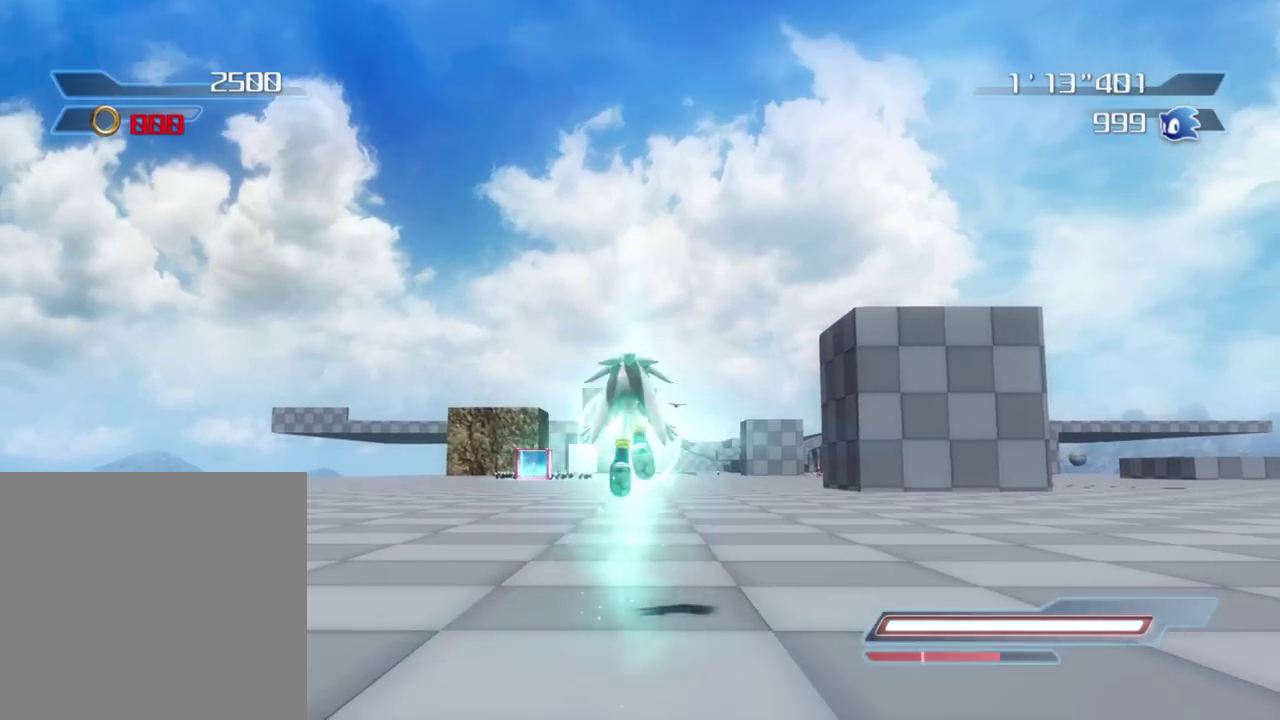
{"dt_ms": 400, "buttons": [], "left_stick": "right", "right_stick": "right", "button_events": [[17, "A", "down"], [250, "A", "up"]]}
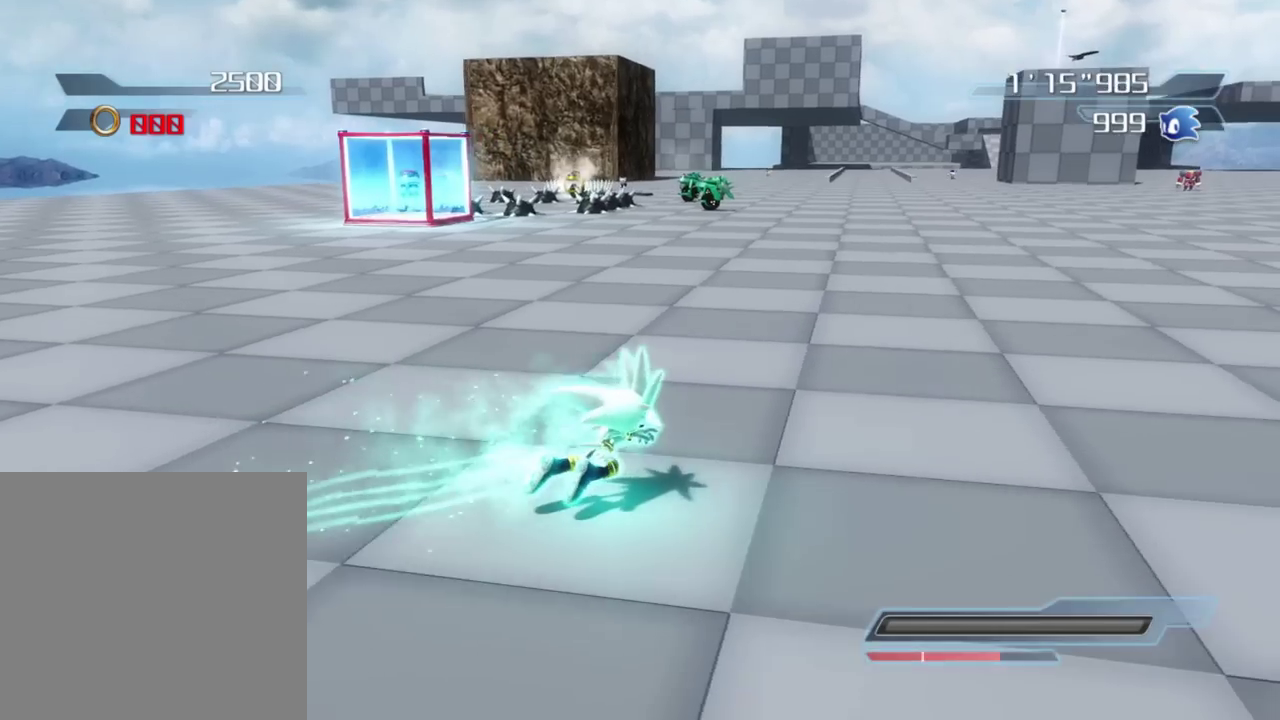
{"dt_ms": 500, "buttons": [], "left_stick": "up-right", "right_stick": "right", "button_events": []}
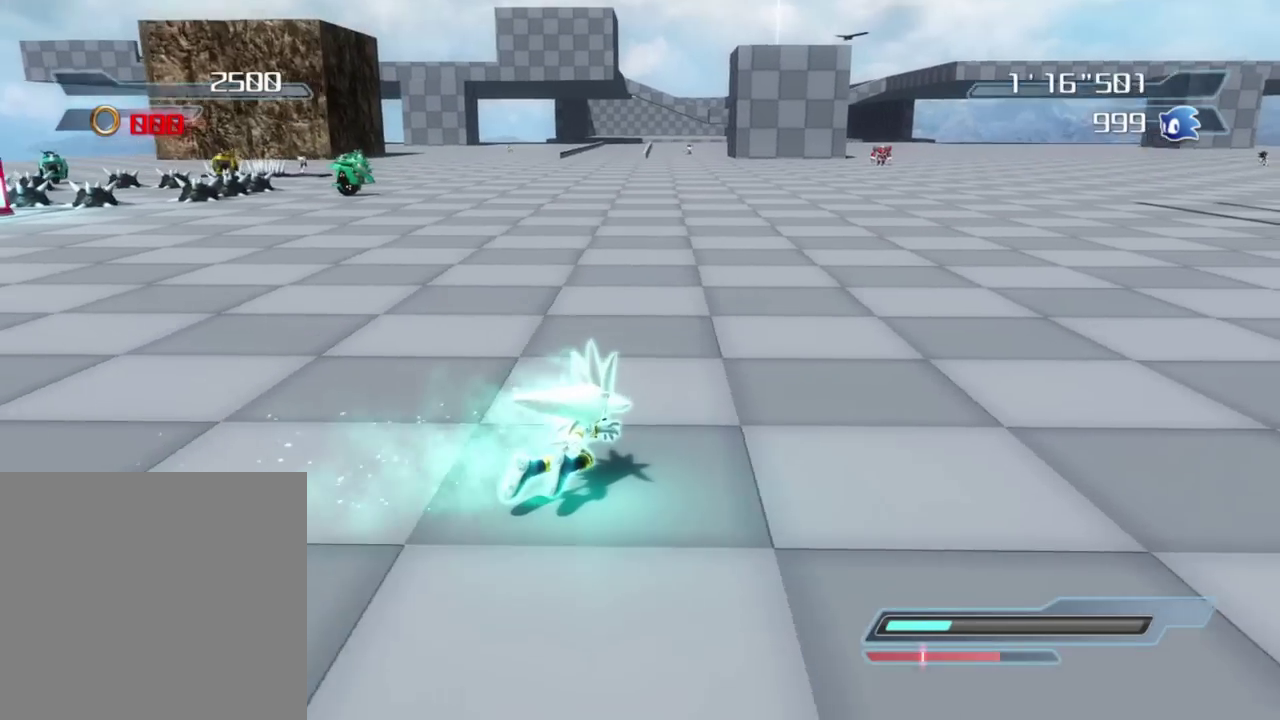
{"dt_ms": 500, "buttons": [], "left_stick": "center", "right_stick": "center", "button_events": []}
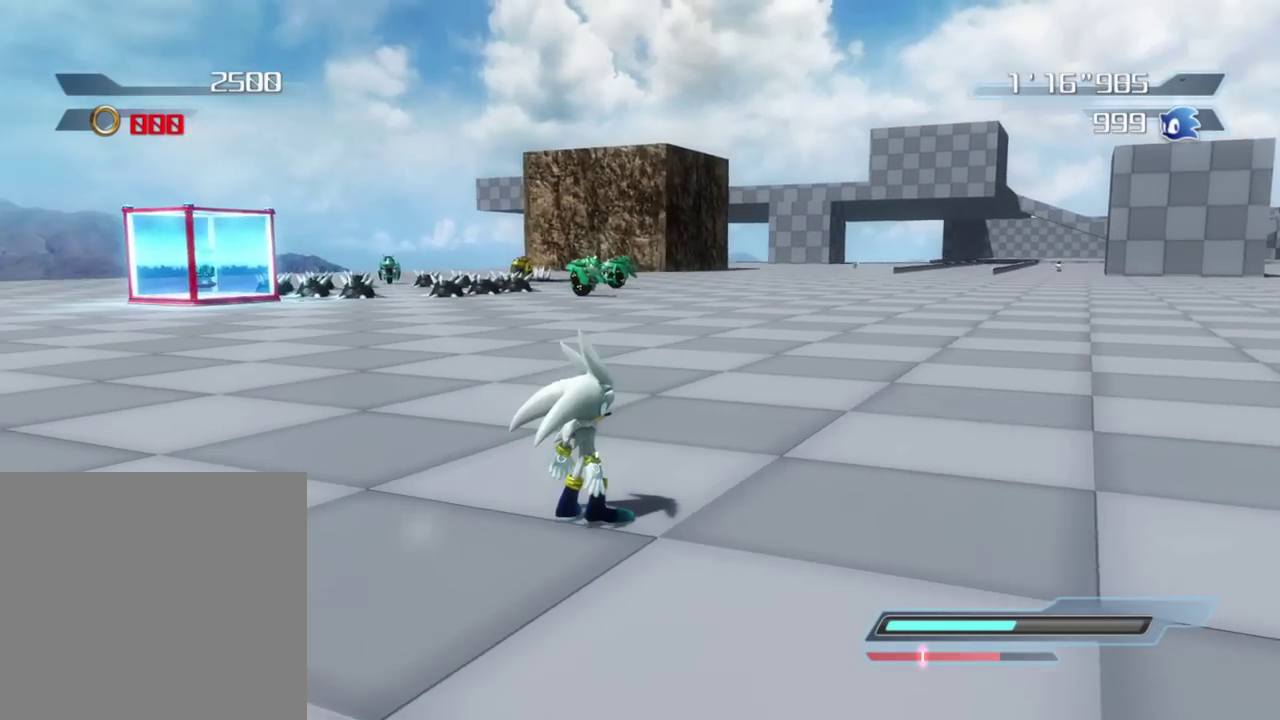
{"dt_ms": 500, "buttons": [], "left_stick": "center", "right_stick": "center", "button_events": []}
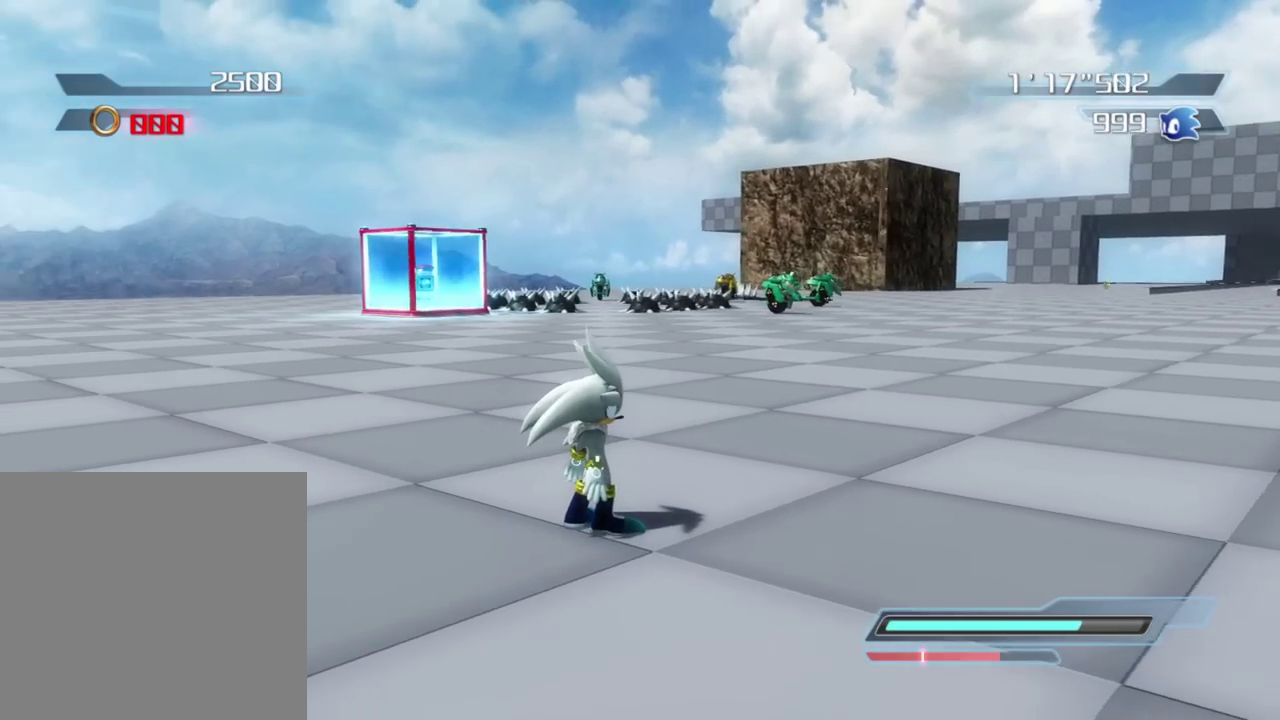
{"dt_ms": 500, "buttons": [], "left_stick": "right", "right_stick": "center", "button_events": []}
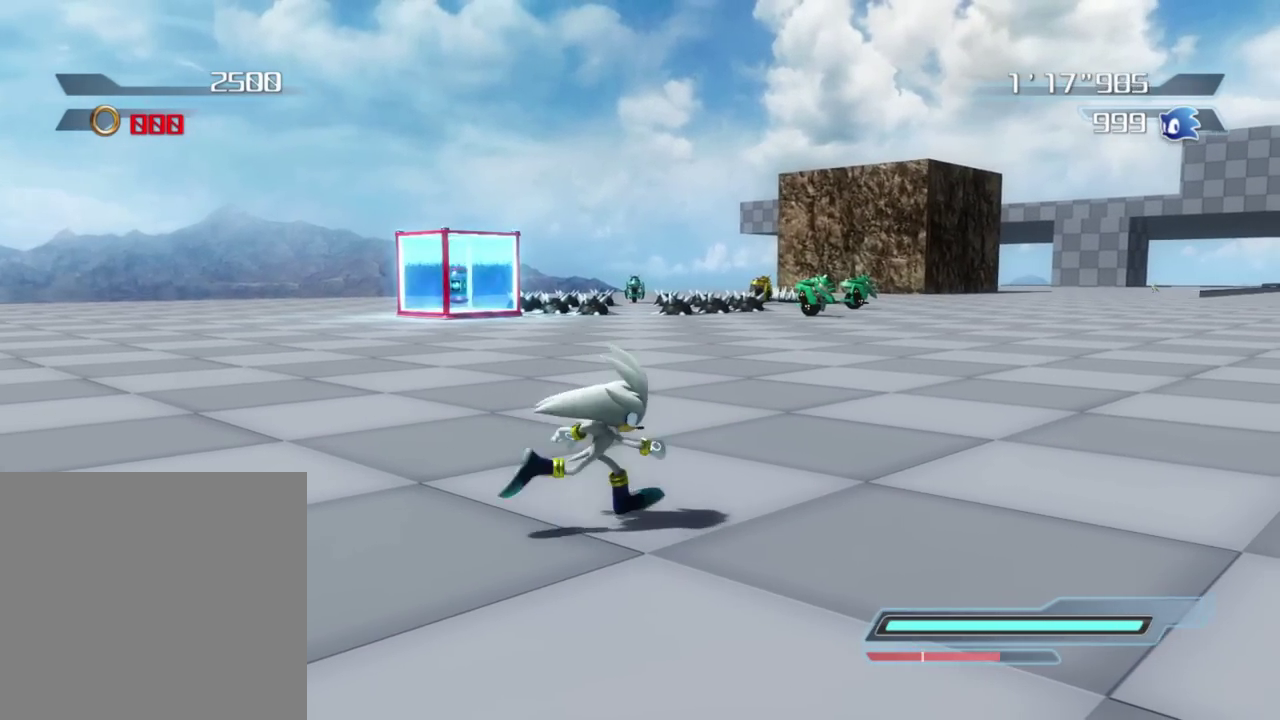
{"dt_ms": 400, "buttons": ["B"], "left_stick": "up", "right_stick": "center", "button_events": [[233, "B", "down"]]}